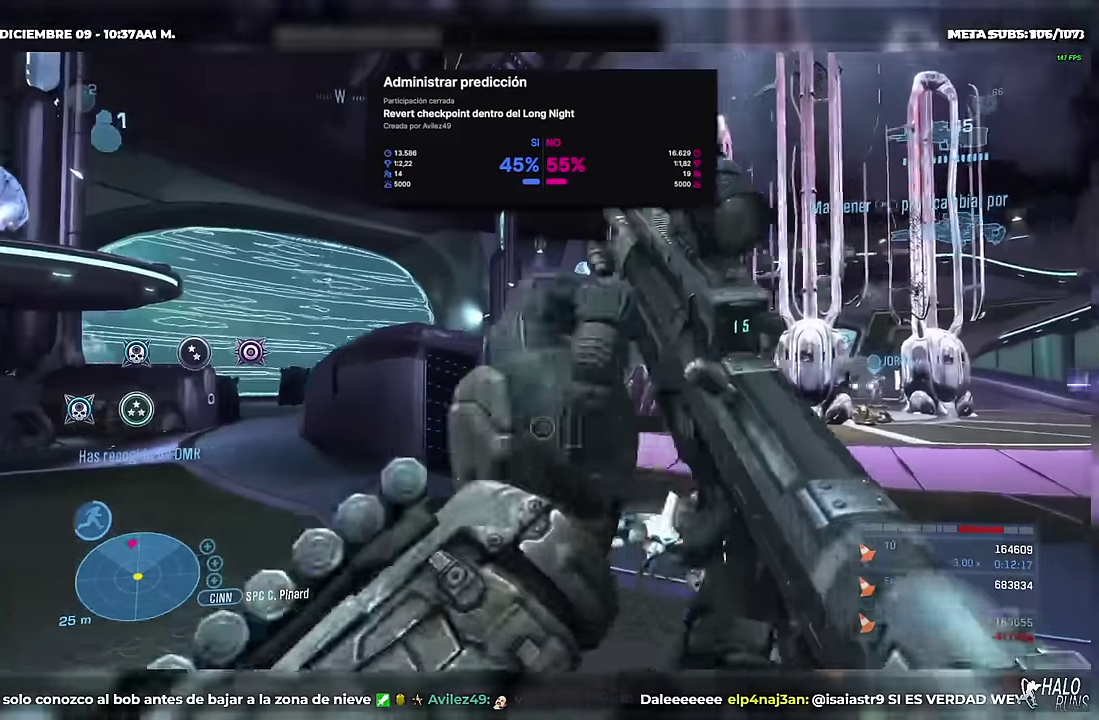
Gameplay with a controller (Xbox layout); each line is a JSON object with the inputs held at the frame after it. Not read: DPAD_DOWN DPAD_LEFT DPAD_UP HOME L3 R3 SELECT START X keyboard_mouse right_stick.
{"buttons": ["DPAD_RIGHT"], "left_stick": "up-right"}
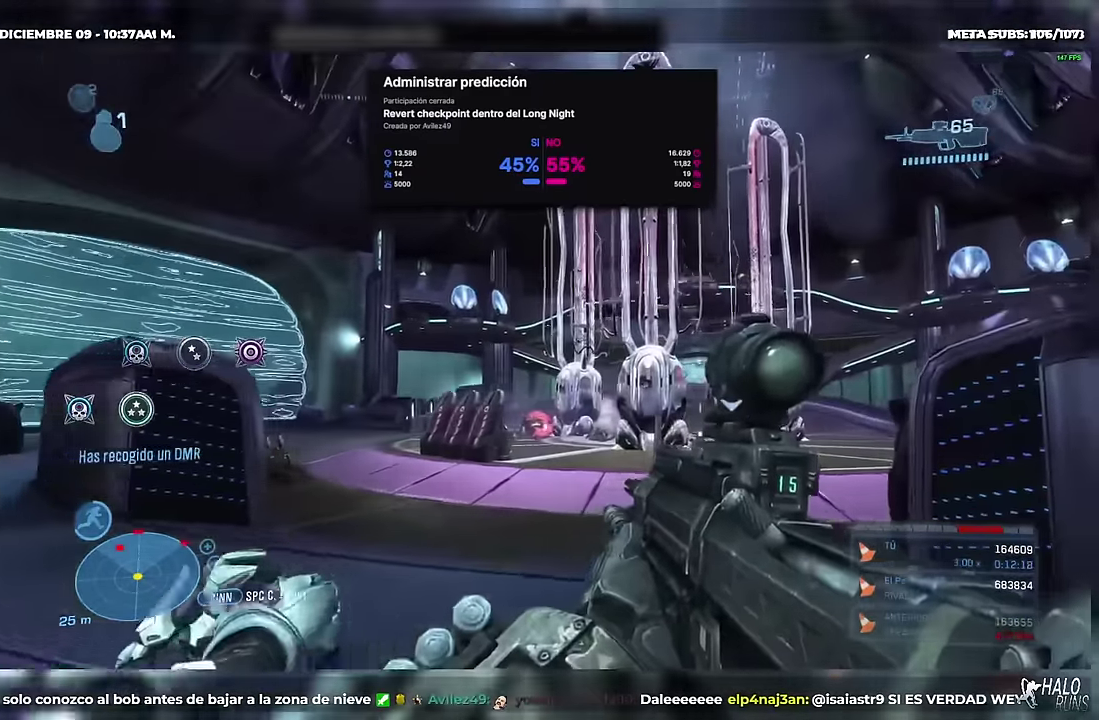
{"buttons": [], "left_stick": "up"}
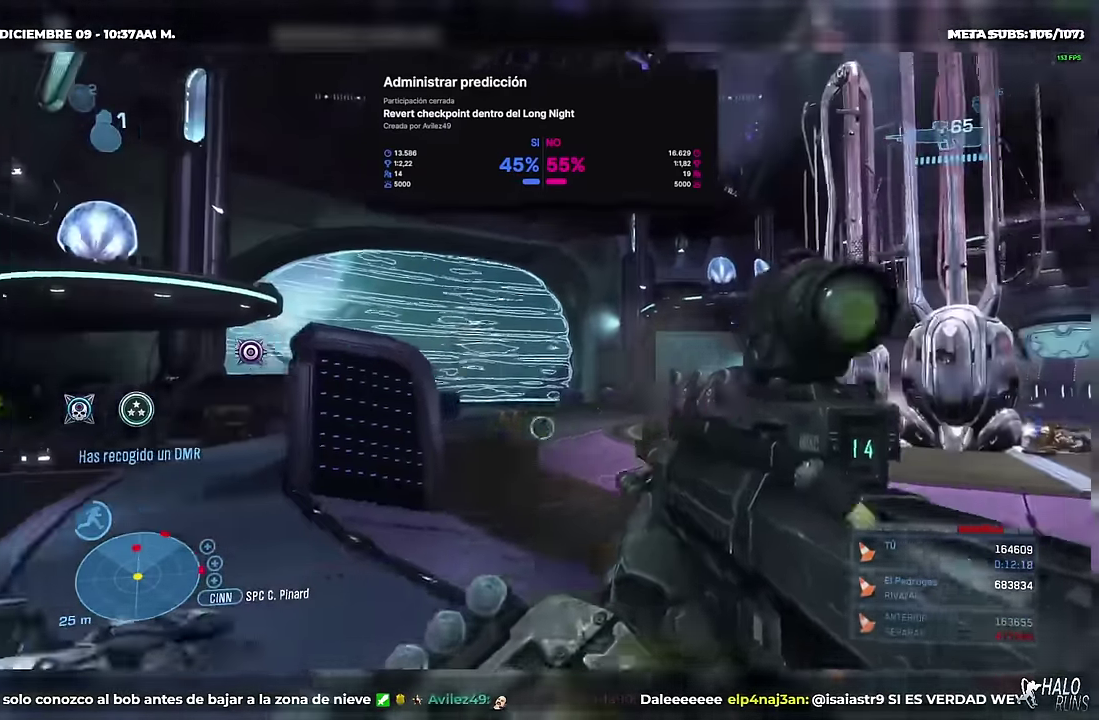
{"buttons": [], "left_stick": "down"}
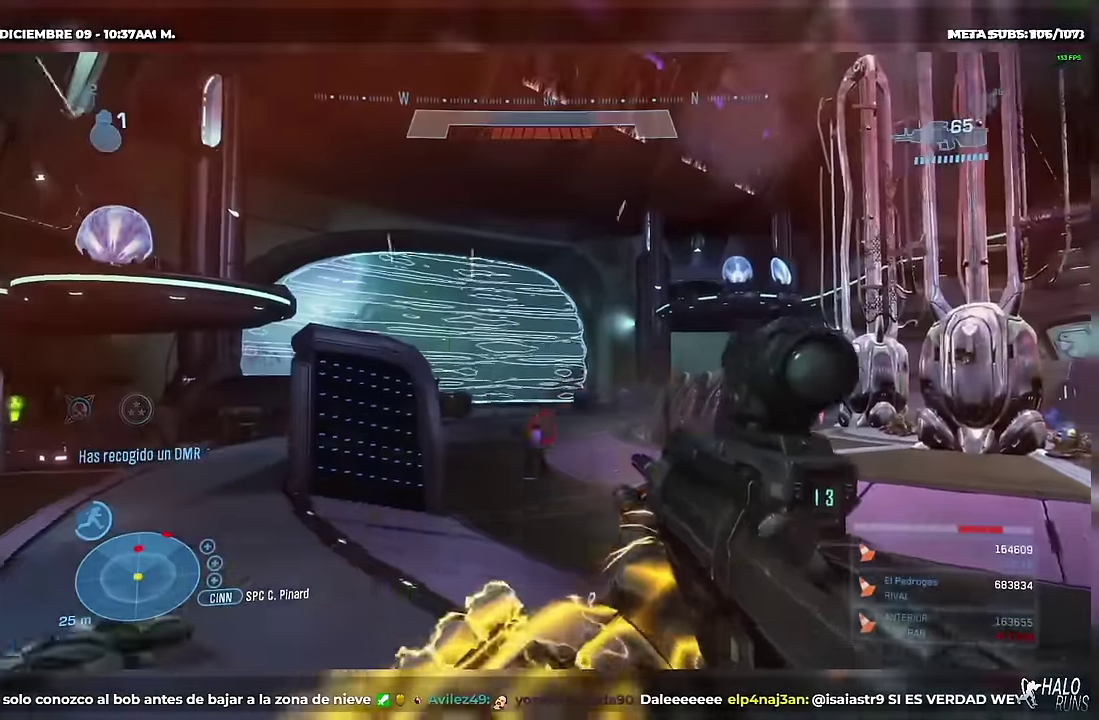
{"buttons": [], "left_stick": "down"}